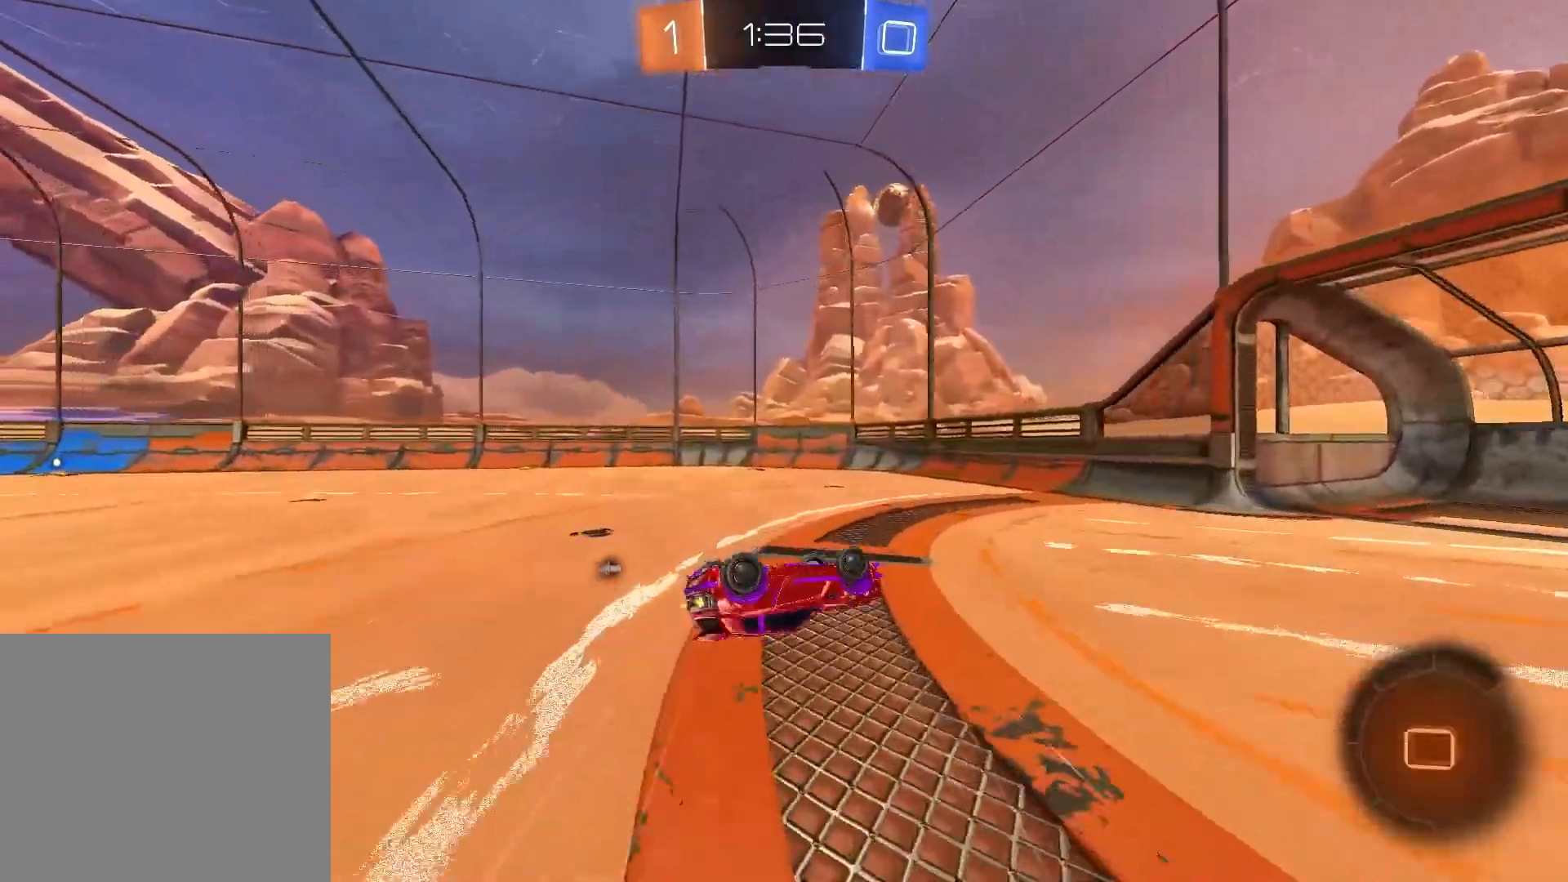
Gameplay with a controller (PlayStation layout); each line is a JSON object with the inputs held at the frame after it. "events" lists button and stick changes between this image and that frame as [ms after this image, input, new state], when the widget could be followed in between.
{"buttons": ["R2"], "left_stick": "center", "right_stick": "center", "events": [[100, "TRIANGLE", "down"], [183, "TRIANGLE", "up"], [267, "left_stick", "center"]]}
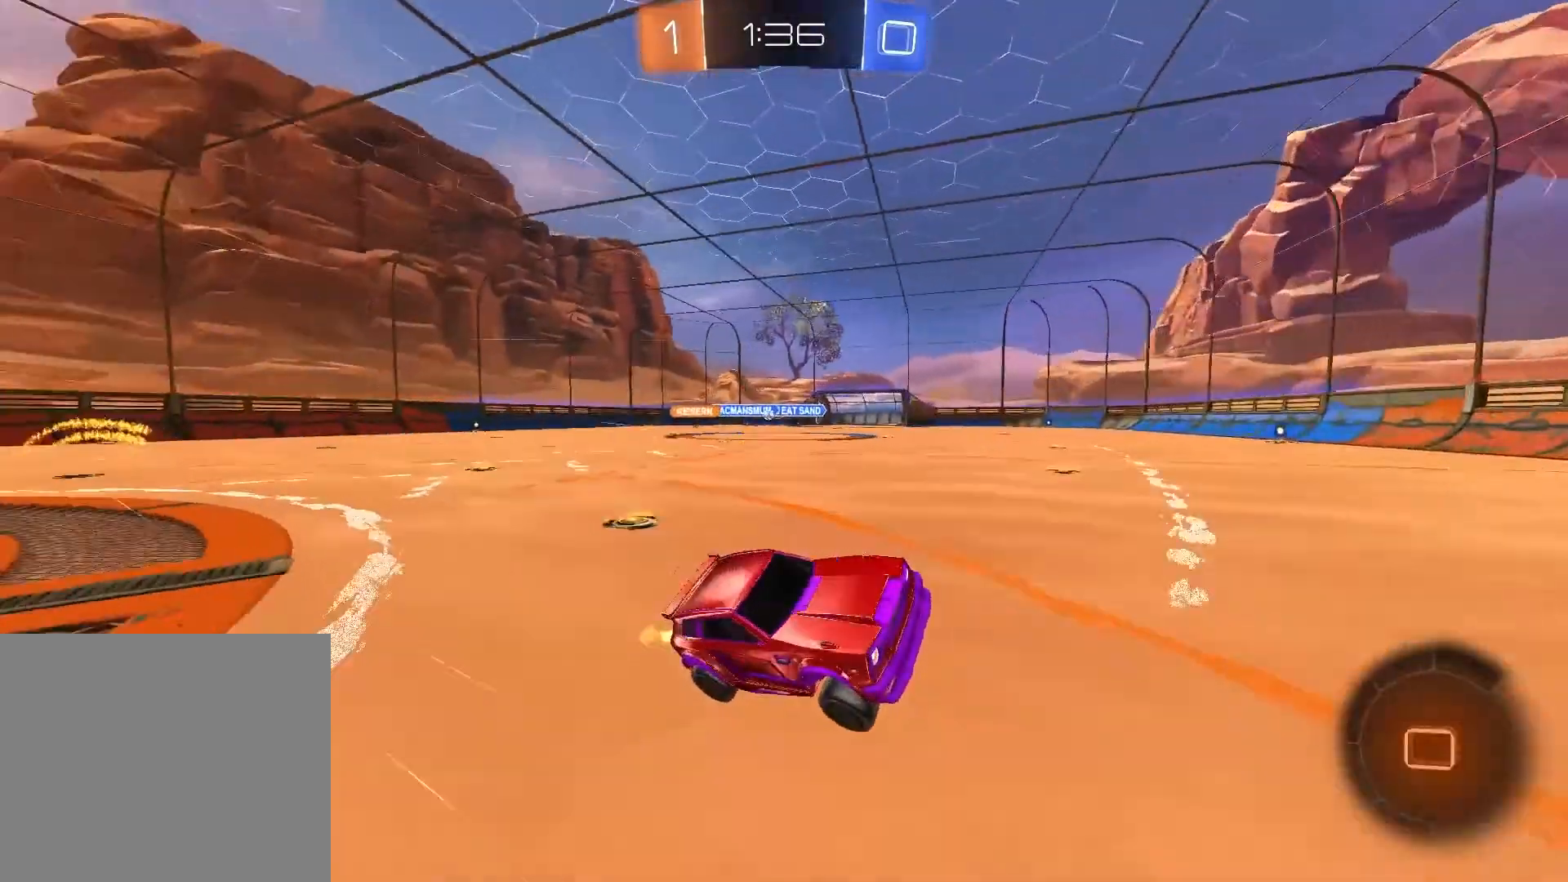
{"buttons": ["R2"], "left_stick": "center", "right_stick": "center", "events": []}
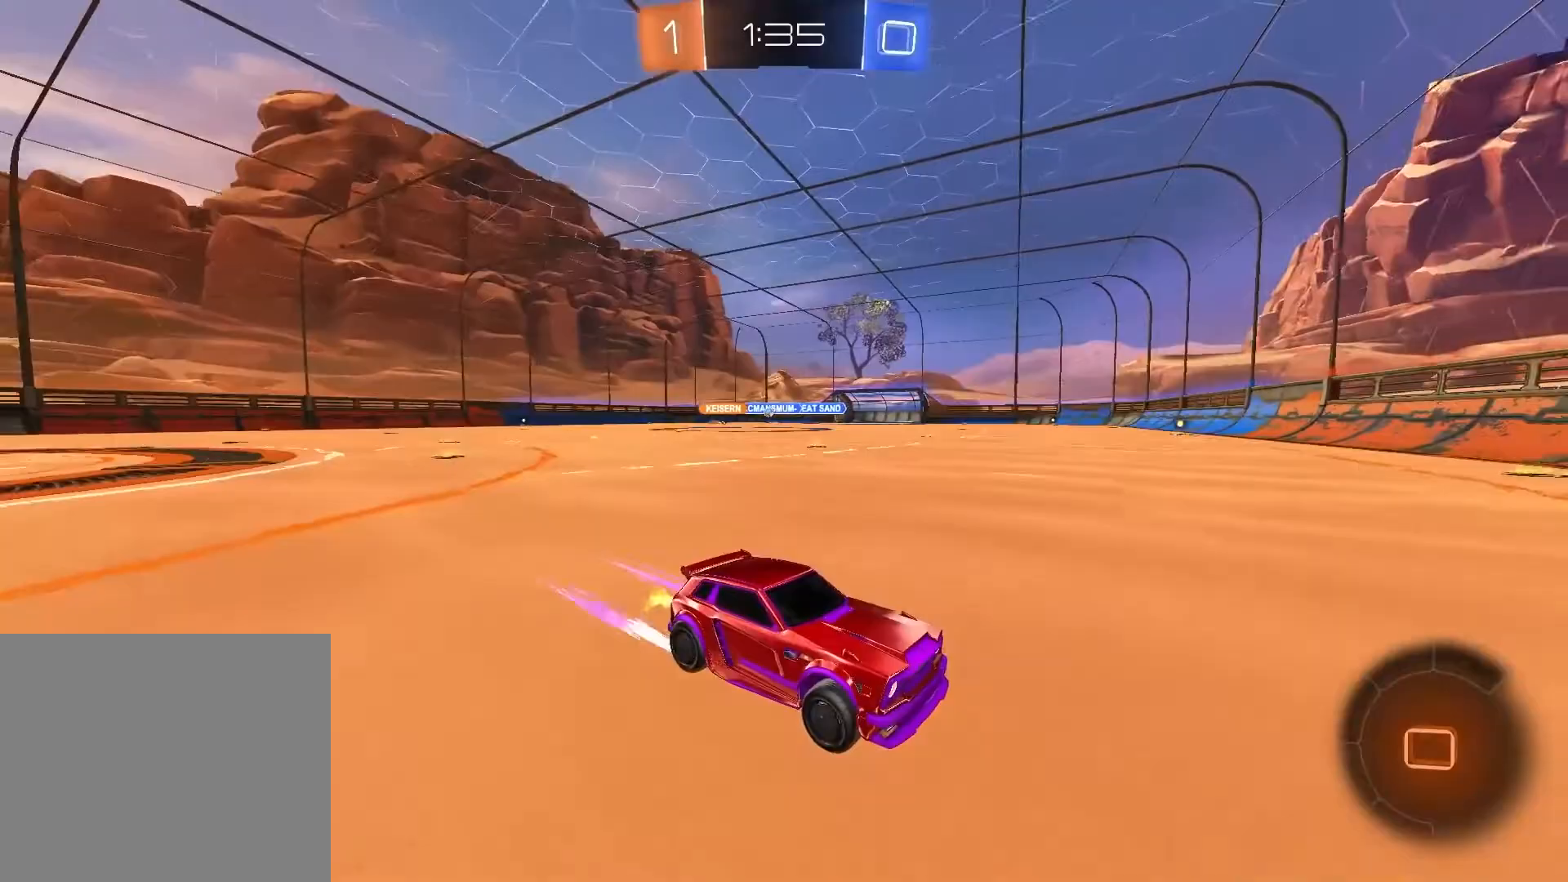
{"buttons": ["R2"], "left_stick": "up-right", "right_stick": "center", "events": [[67, "CROSS", "down"], [83, "left_stick", "up-right"], [283, "CROSS", "up"]]}
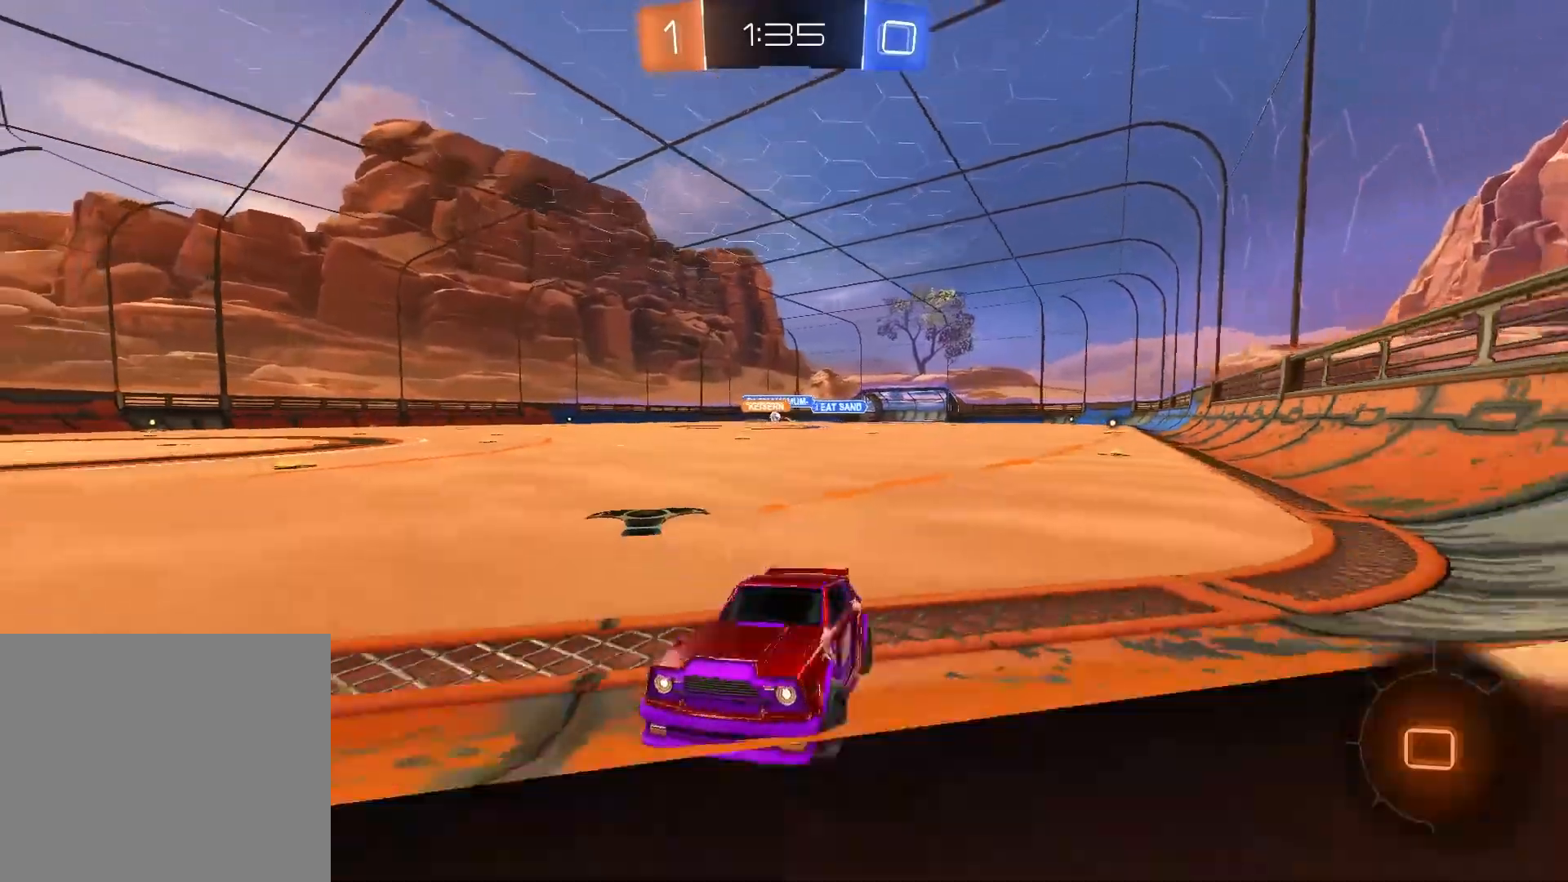
{"buttons": ["R2"], "left_stick": "up-right", "right_stick": "center", "events": [[300, "CROSS", "down"], [467, "CROSS", "up"]]}
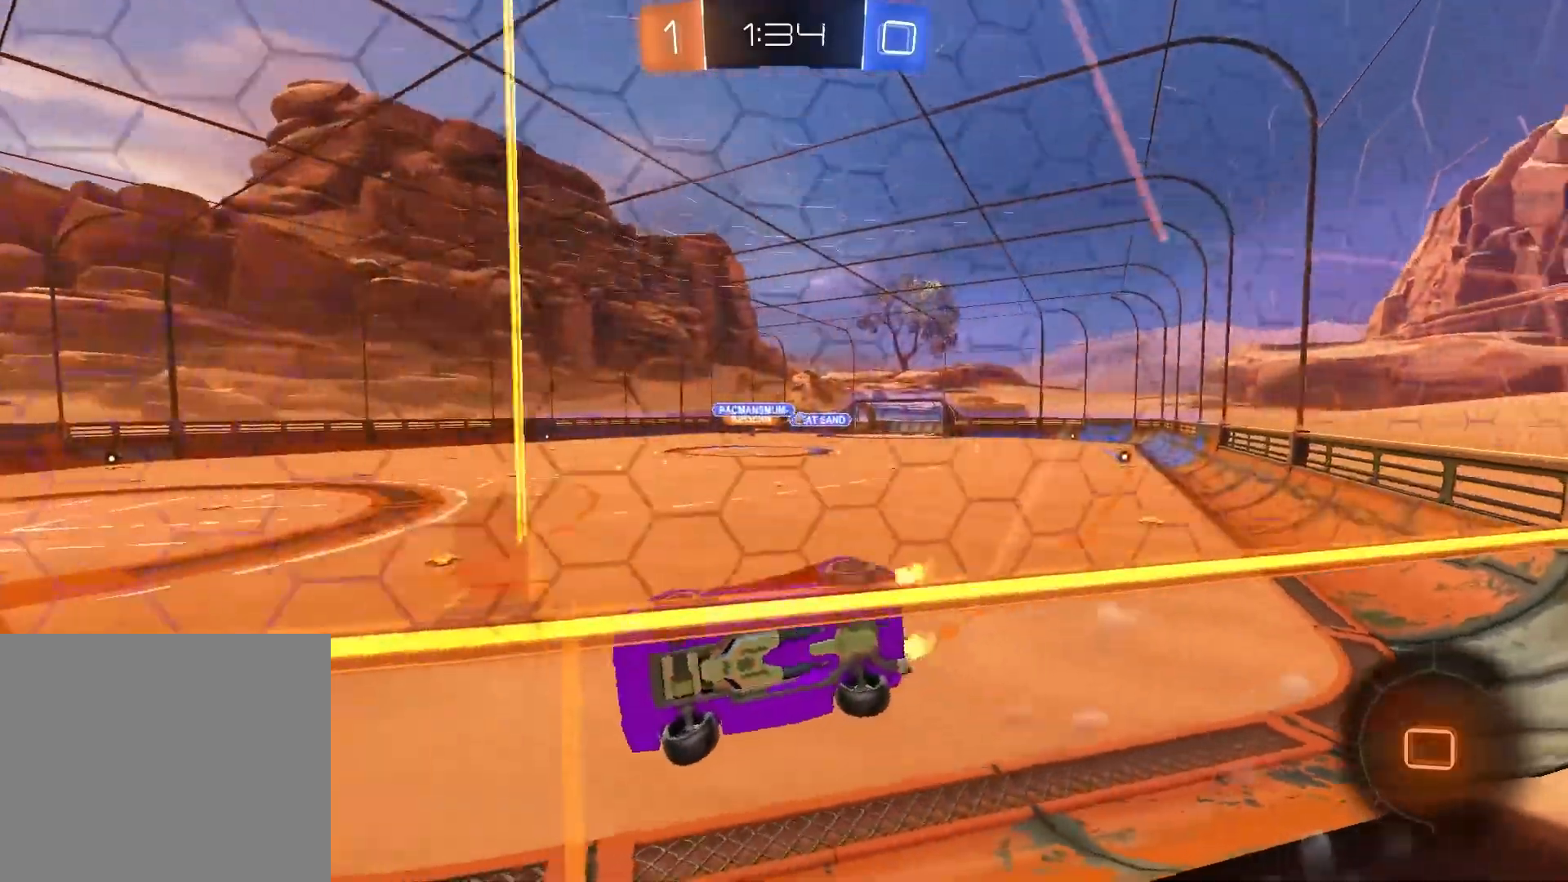
{"buttons": ["R2"], "left_stick": "up-right", "right_stick": "center", "events": []}
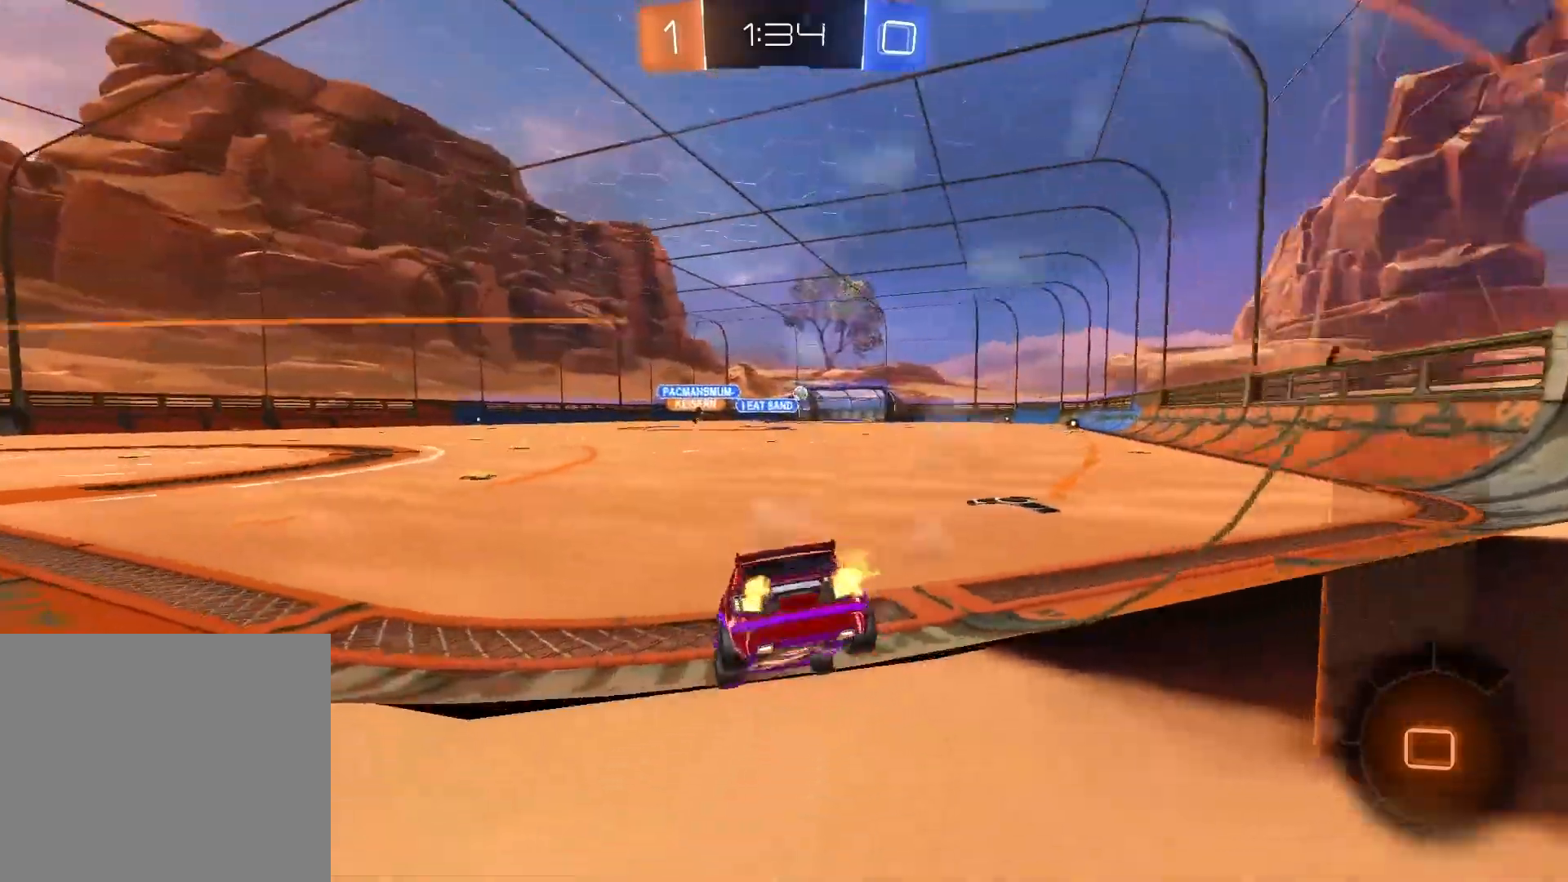
{"buttons": ["R2"], "left_stick": "center", "right_stick": "center", "events": [[333, "left_stick", "center"]]}
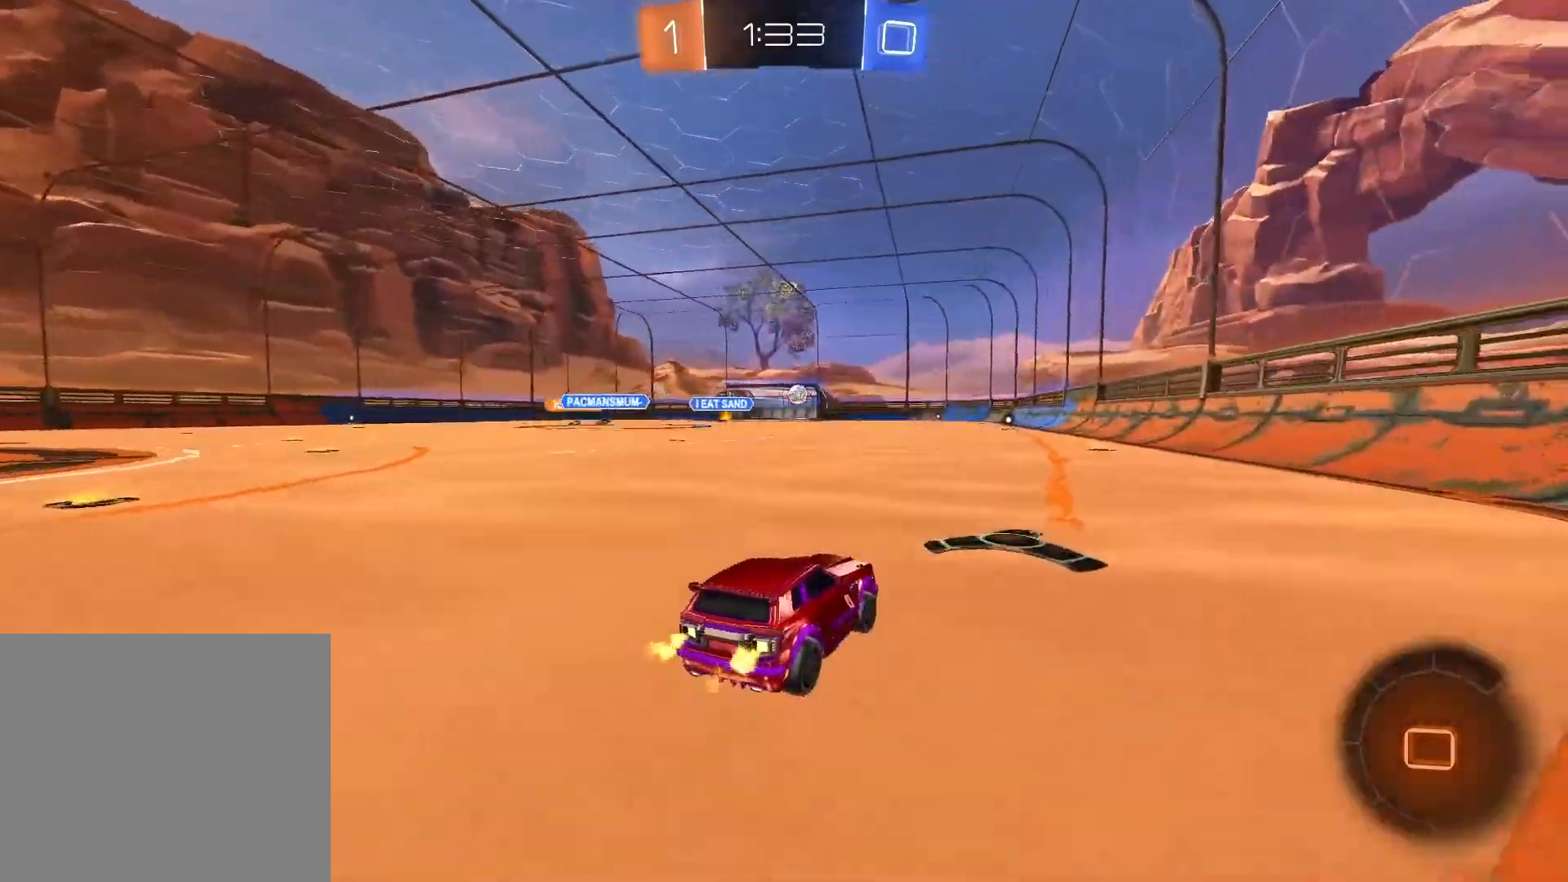
{"buttons": ["R2"], "left_stick": "up-right", "right_stick": "center", "events": [[17, "CIRCLE", "down"], [17, "left_stick", "up"], [117, "CIRCLE", "up"], [183, "CIRCLE", "down"], [300, "CIRCLE", "up"], [467, "left_stick", "up-right"]]}
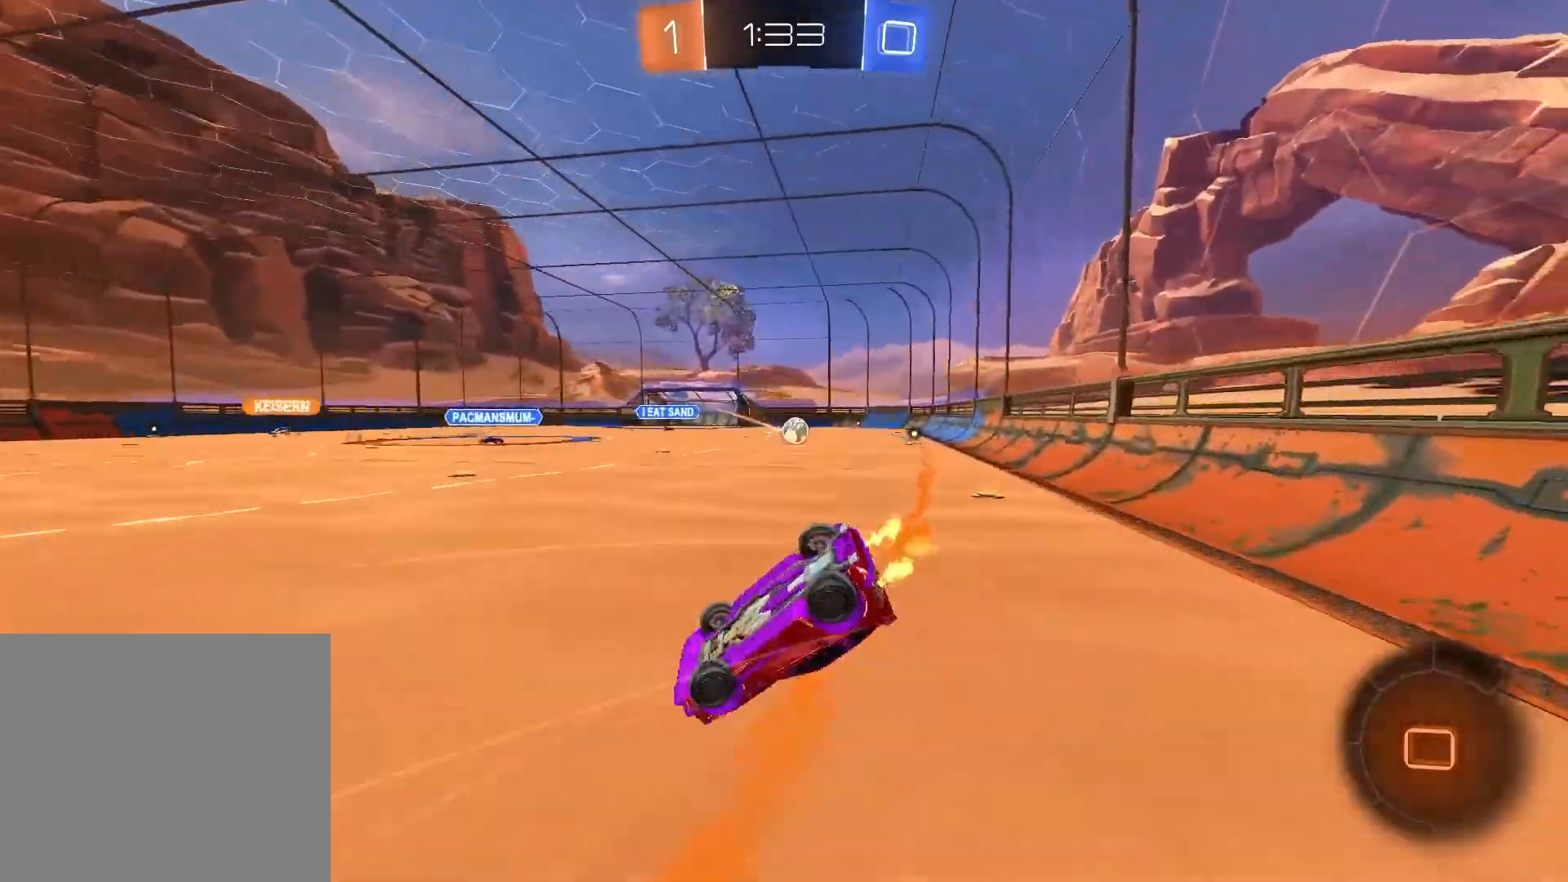
{"buttons": ["R2"], "left_stick": "center", "right_stick": "center", "events": [[100, "left_stick", "right"], [300, "left_stick", "center"]]}
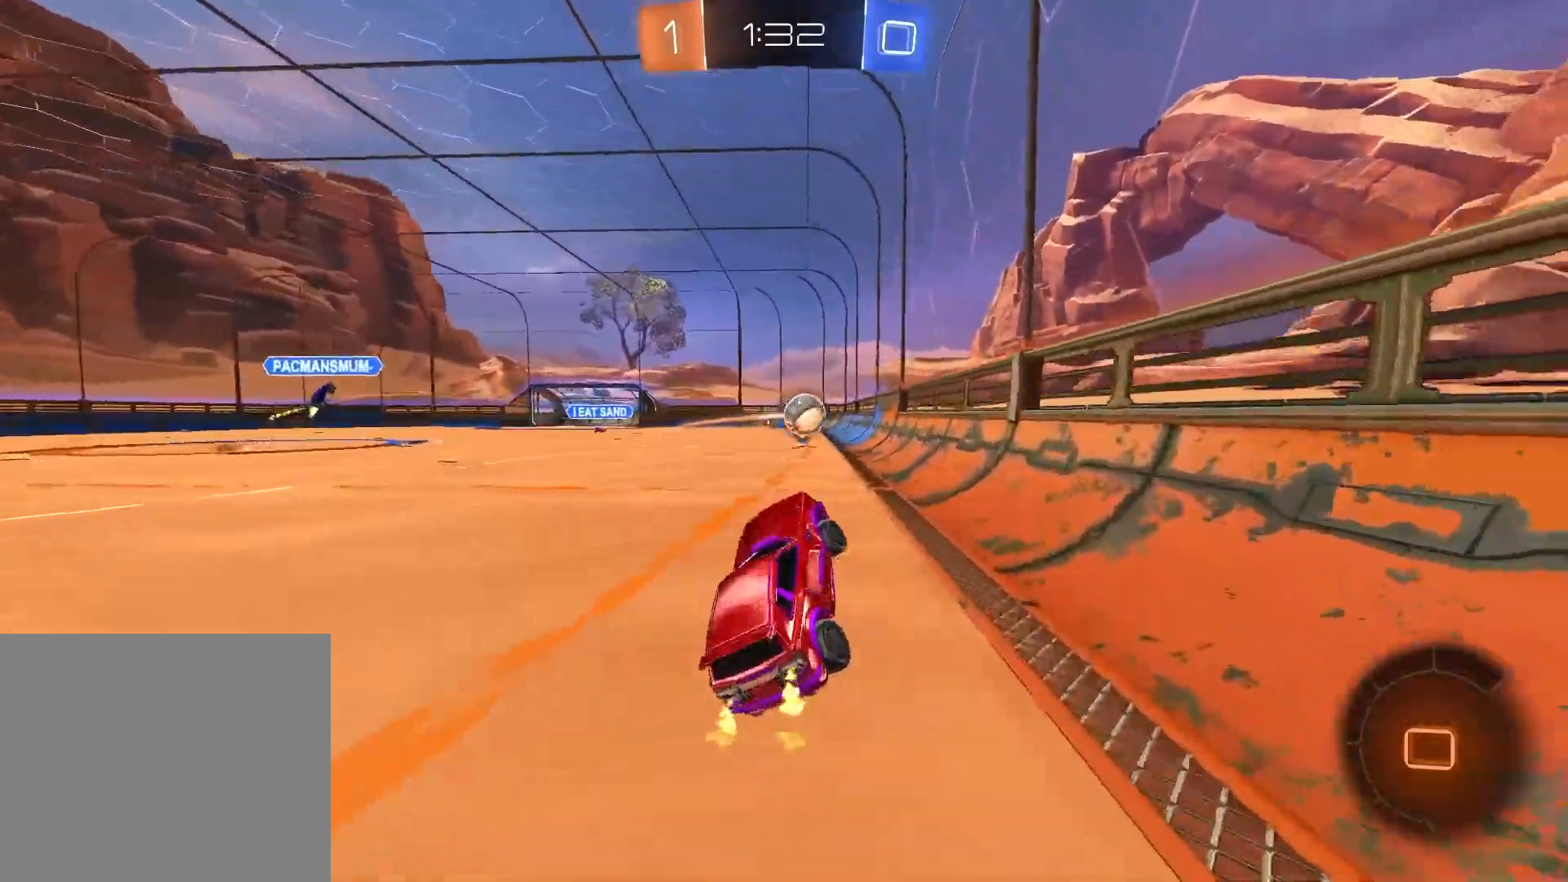
{"buttons": ["R2"], "left_stick": "up-left", "right_stick": "center", "events": [[83, "left_stick", "right"], [167, "left_stick", "up-right"], [367, "left_stick", "center"], [433, "left_stick", "up-left"]]}
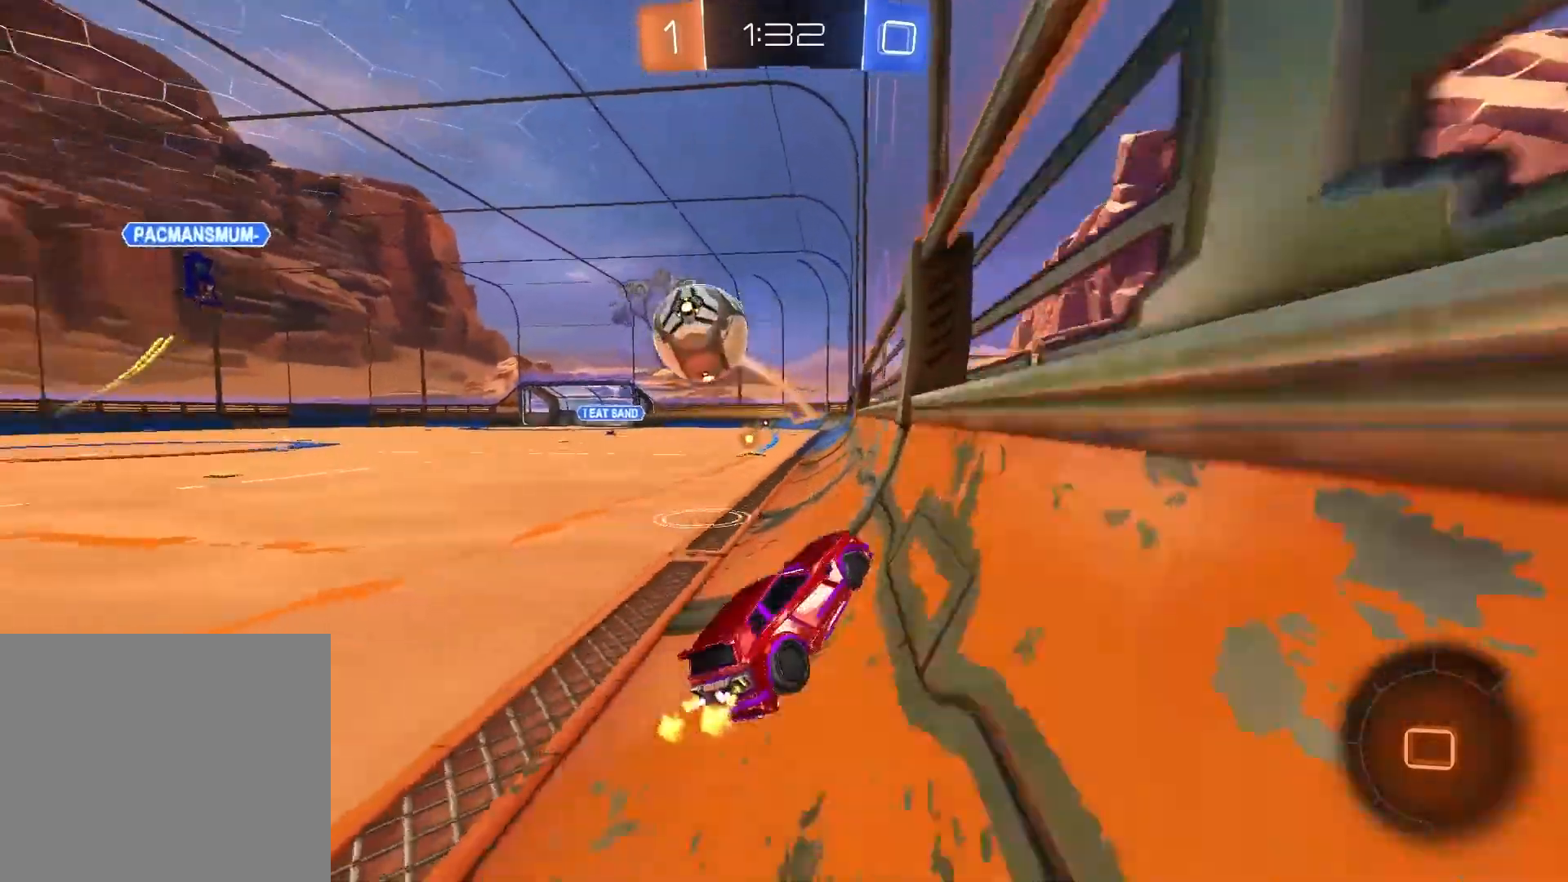
{"buttons": ["R2"], "left_stick": "center", "right_stick": "center", "events": [[350, "left_stick", "center"]]}
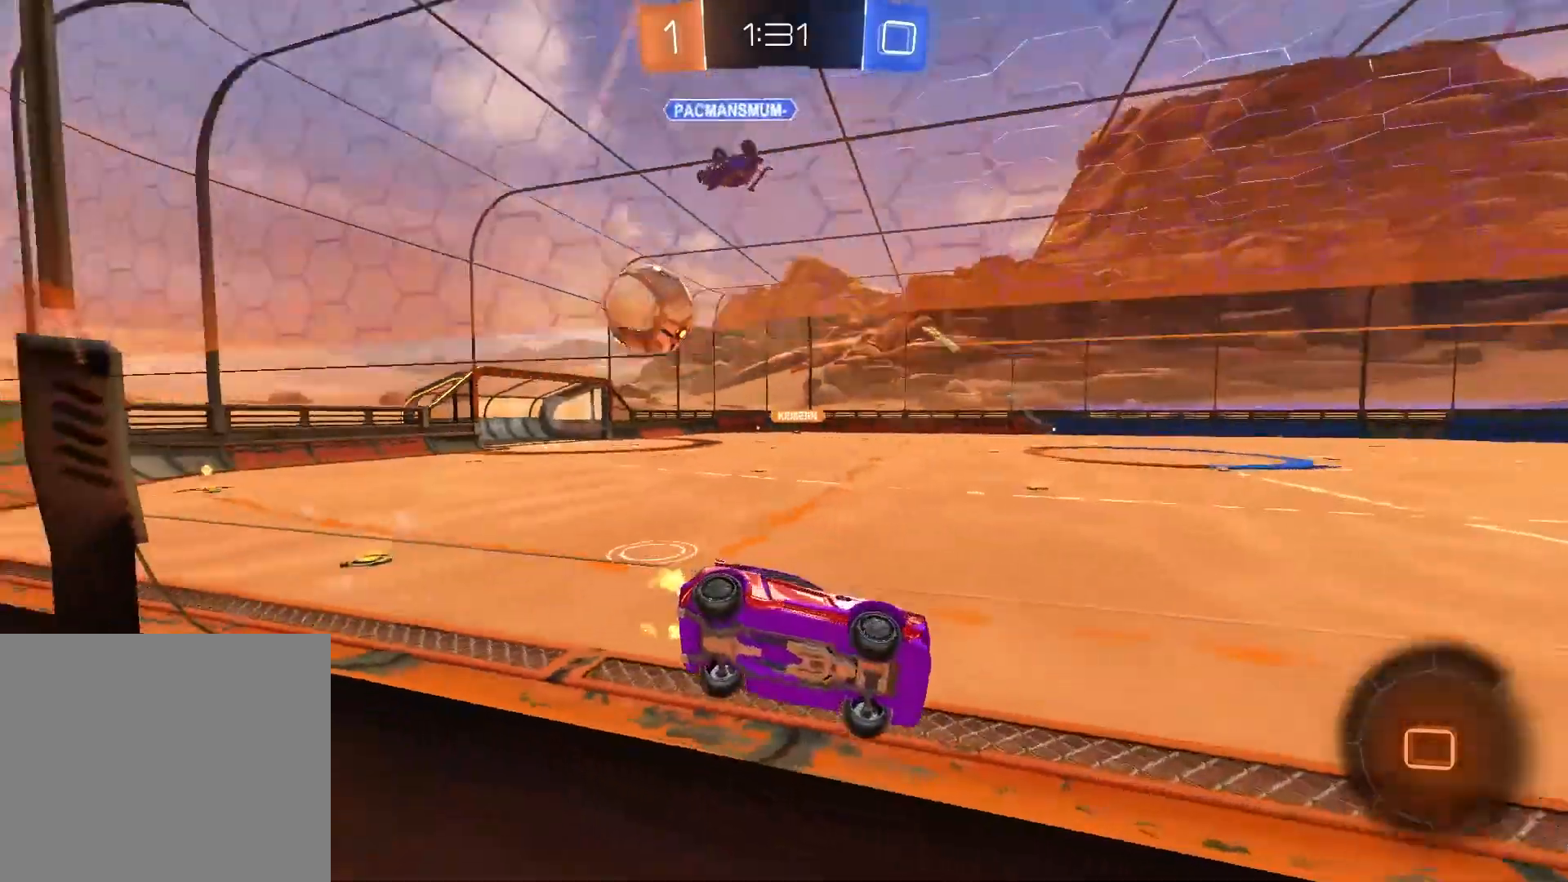
{"buttons": ["R2"], "left_stick": "center", "right_stick": "center", "events": [[317, "left_stick", "left"], [433, "left_stick", "center"]]}
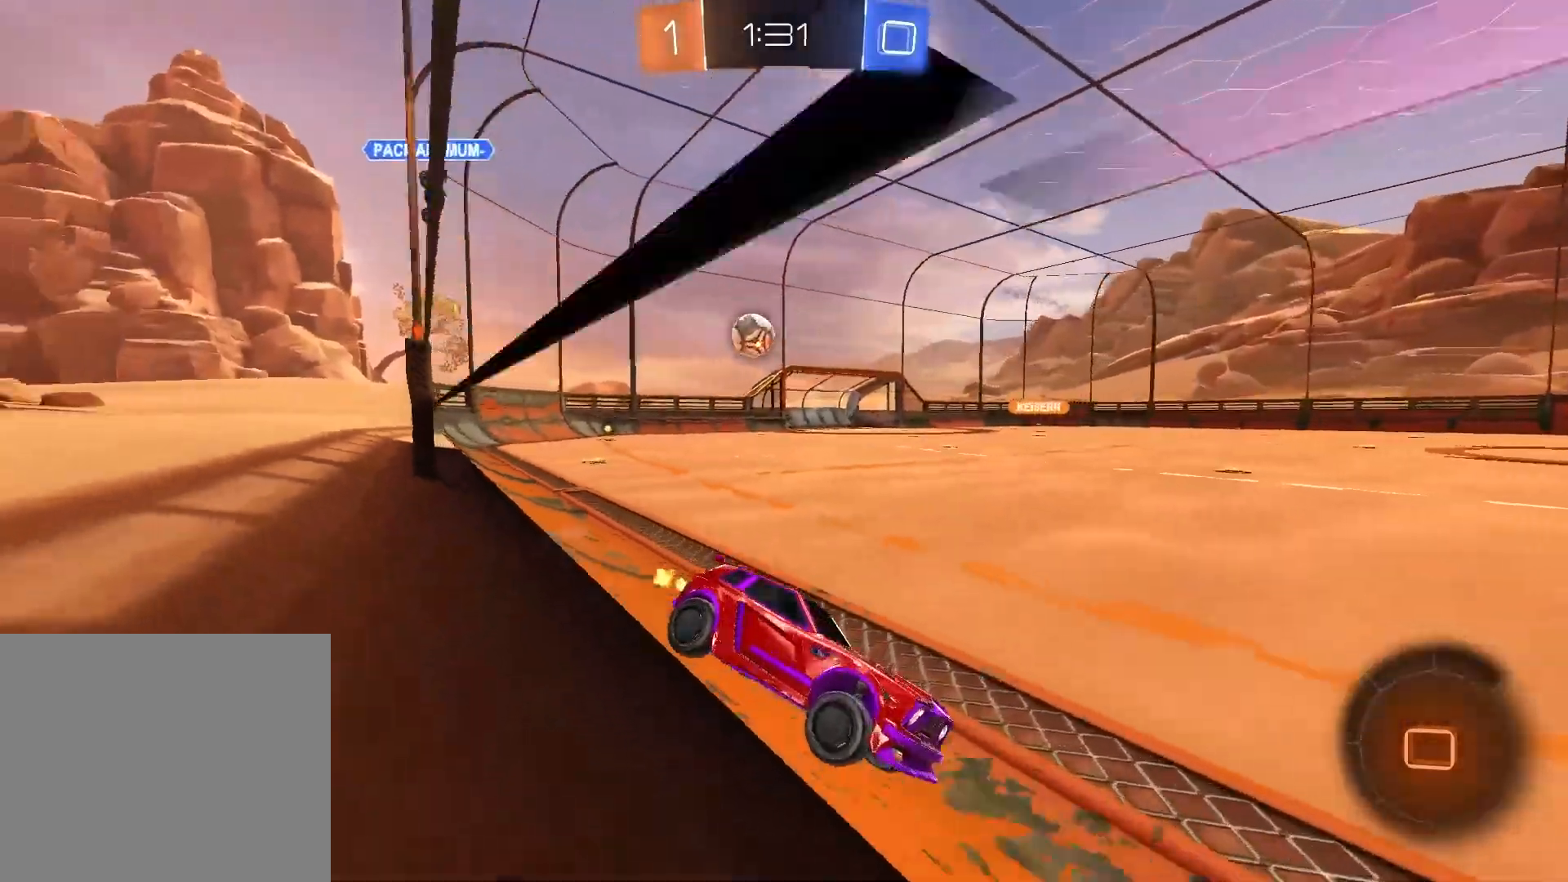
{"buttons": ["R2"], "left_stick": "center", "right_stick": "center", "events": [[300, "left_stick", "left"], [467, "left_stick", "center"]]}
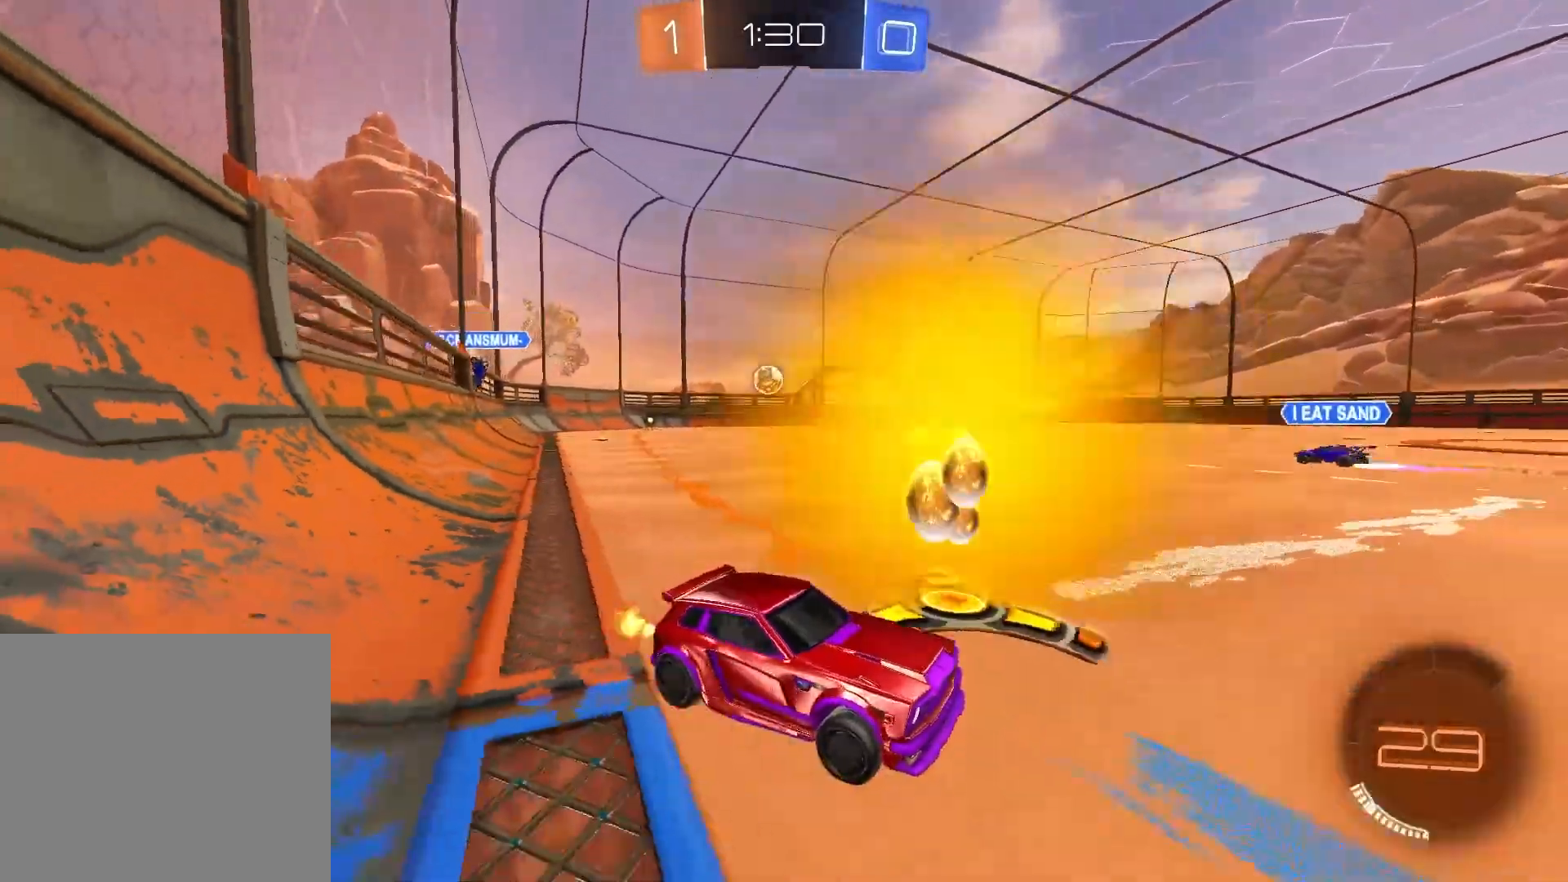
{"buttons": ["R2"], "left_stick": "up-left", "right_stick": "center", "events": [[50, "left_stick", "up-left"]]}
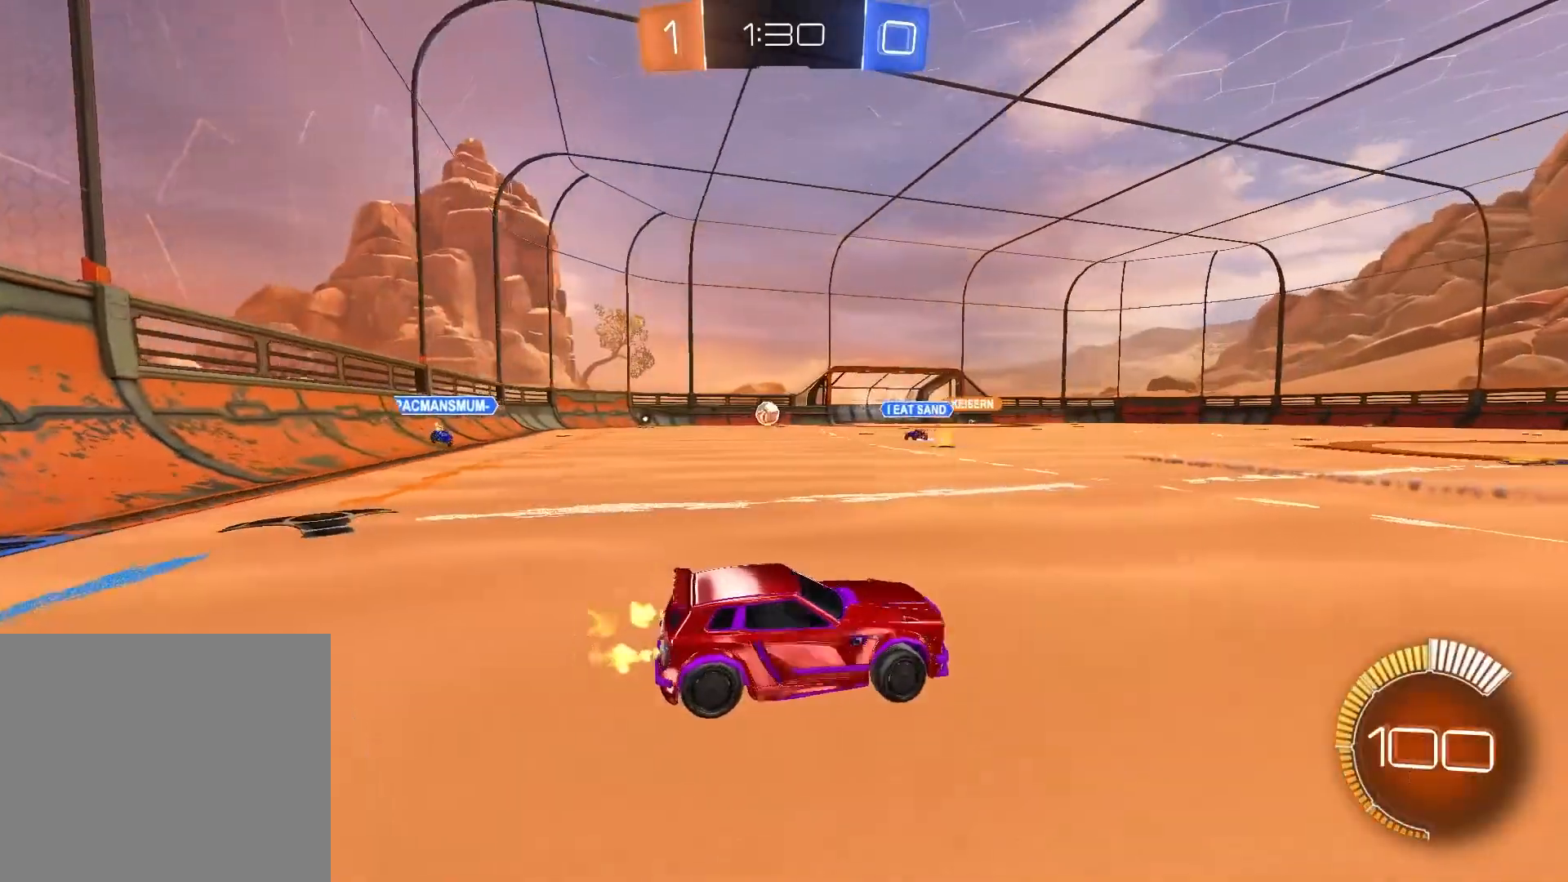
{"buttons": ["R2"], "left_stick": "center", "right_stick": "center", "events": [[350, "left_stick", "center"]]}
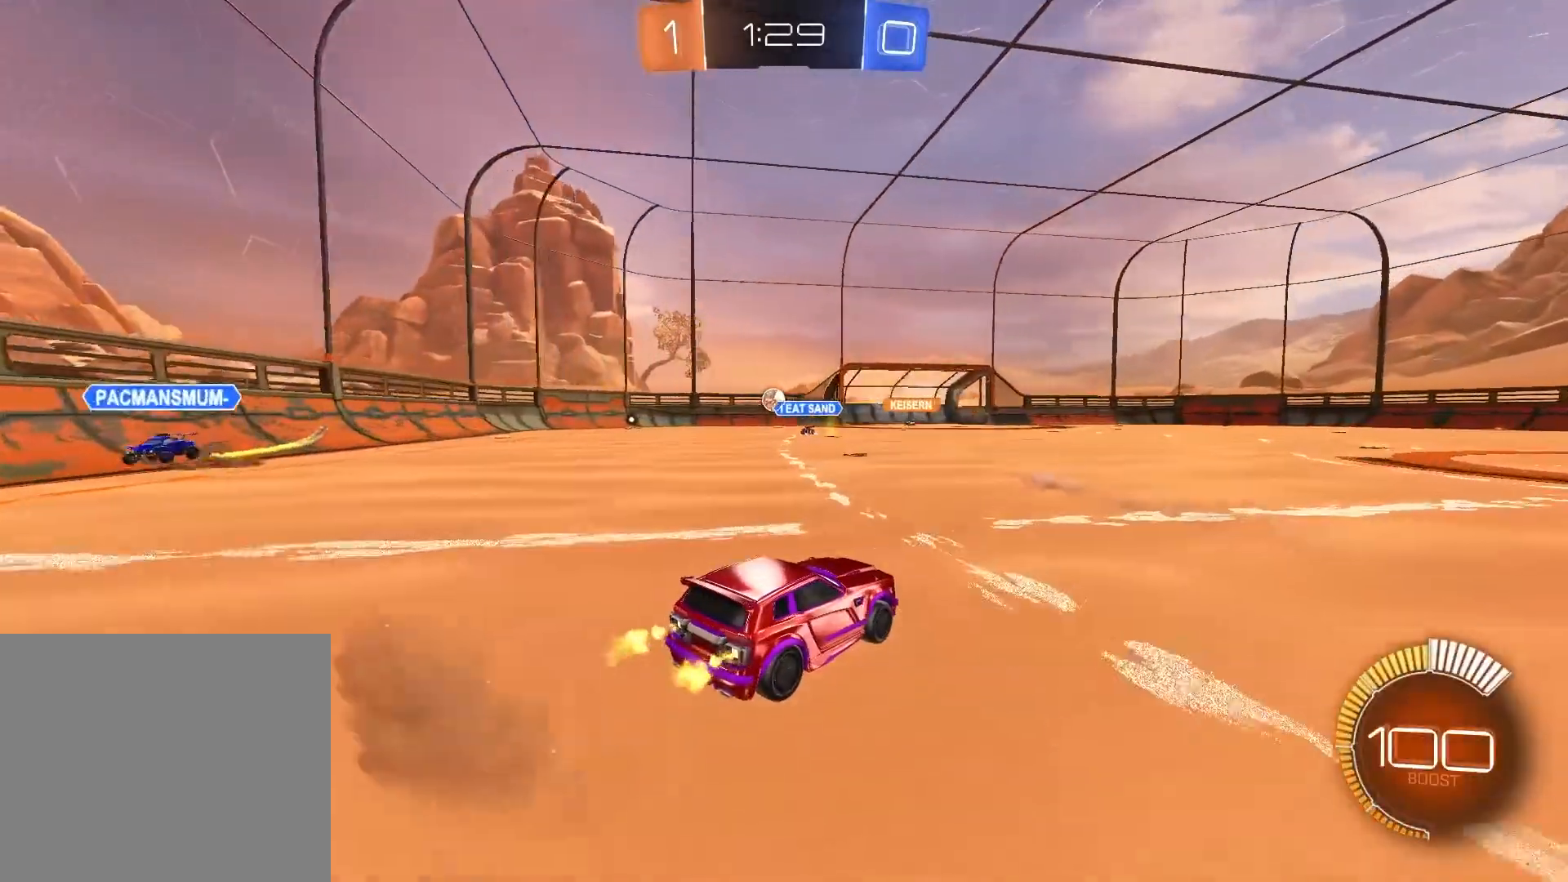
{"buttons": ["R2"], "left_stick": "center", "right_stick": "center", "events": [[250, "left_stick", "left"], [483, "left_stick", "center"]]}
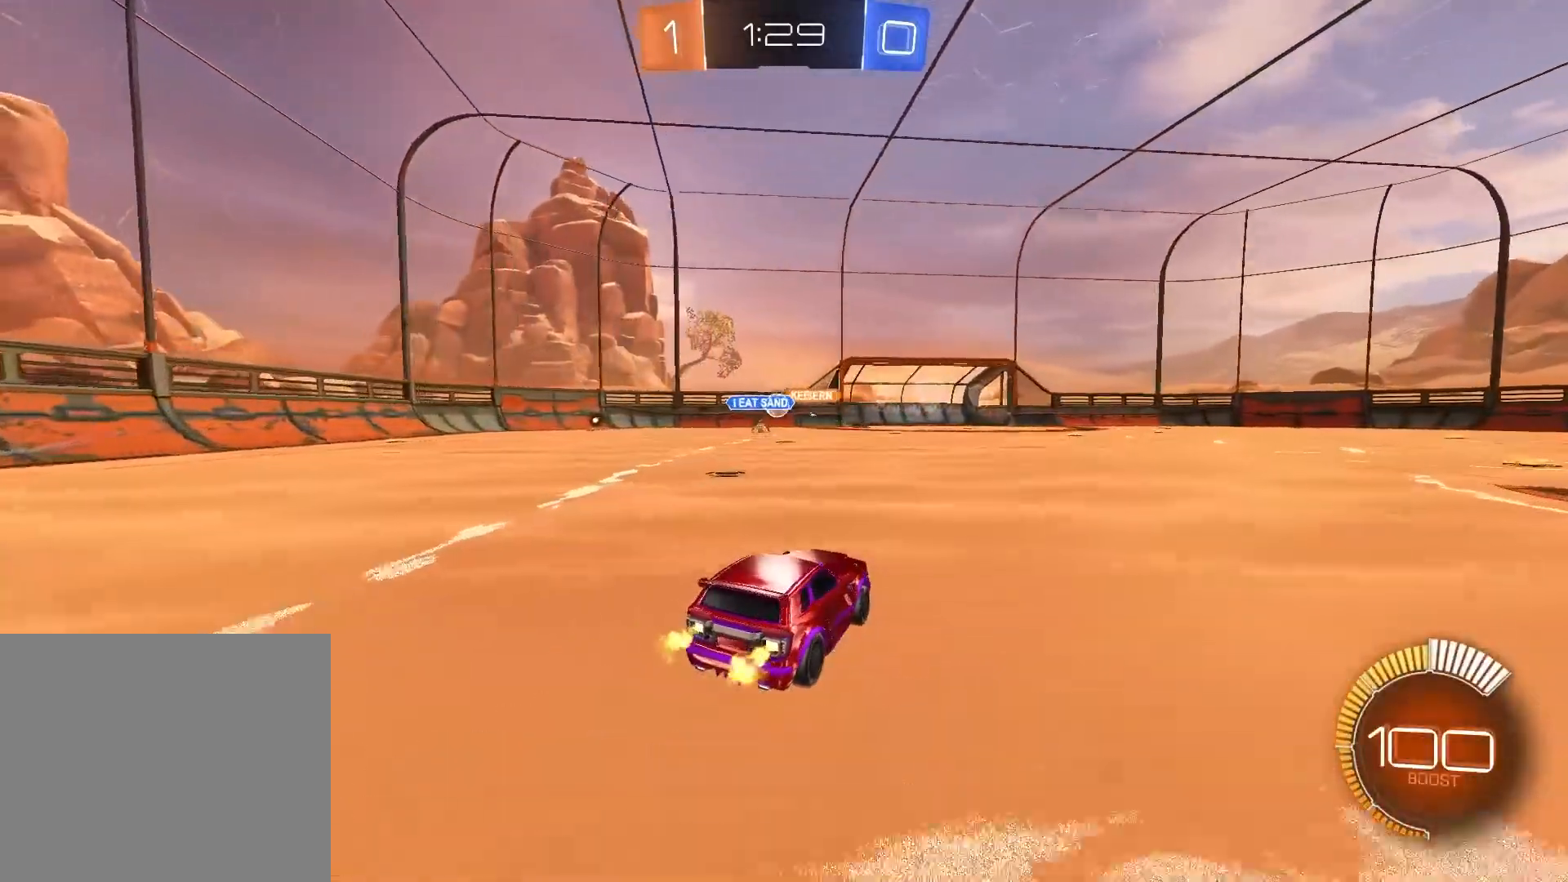
{"buttons": ["R2"], "left_stick": "center", "right_stick": "center", "events": []}
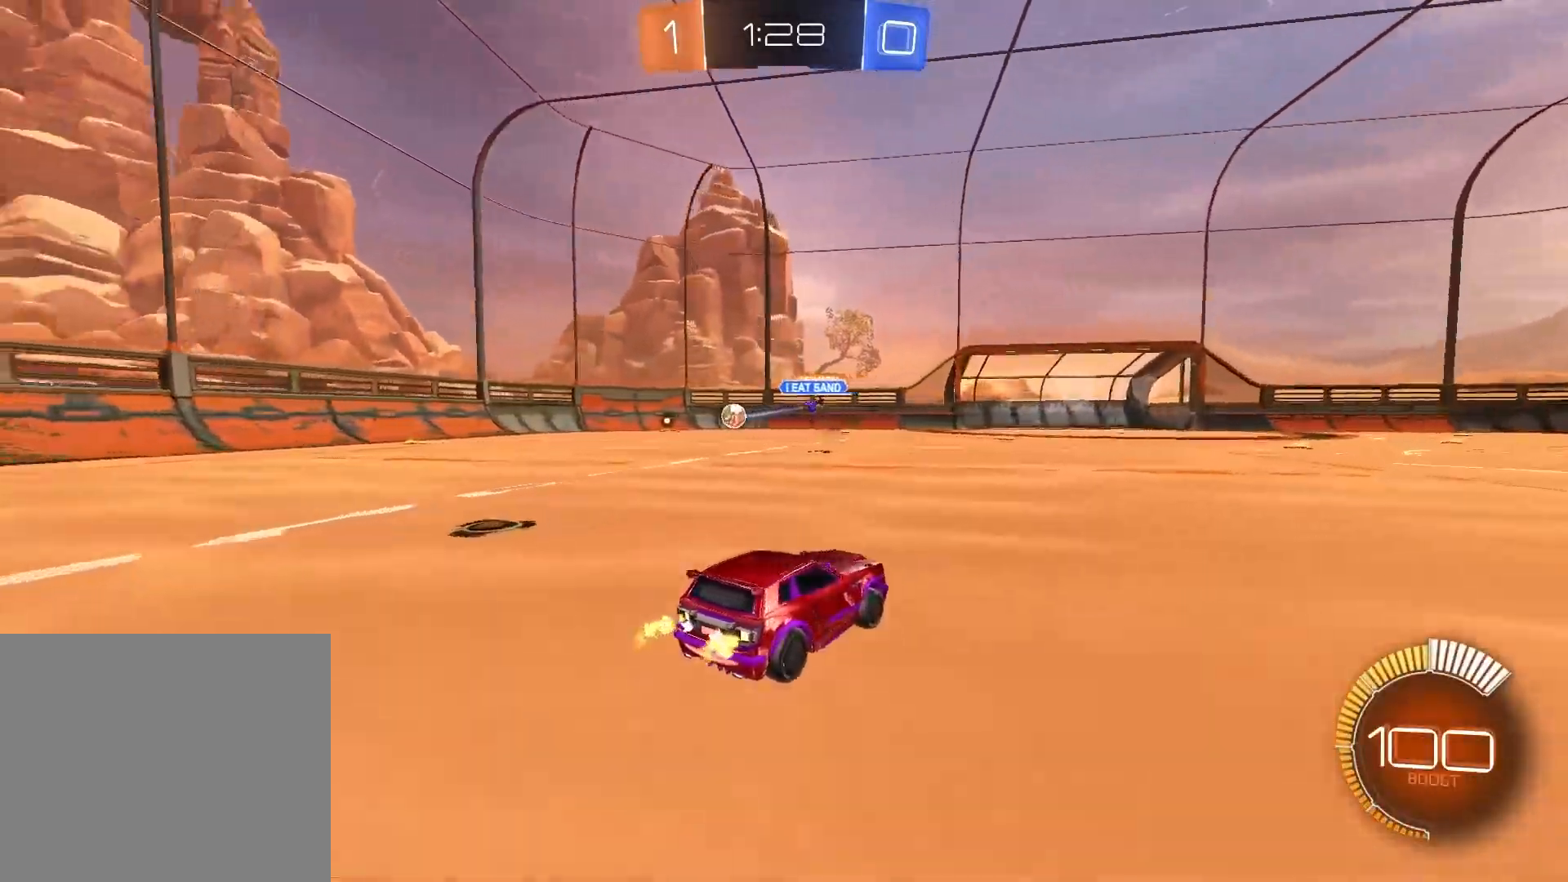
{"buttons": ["R2"], "left_stick": "up", "right_stick": "center", "events": [[233, "R1", "down"], [450, "R1", "up"], [483, "left_stick", "up"]]}
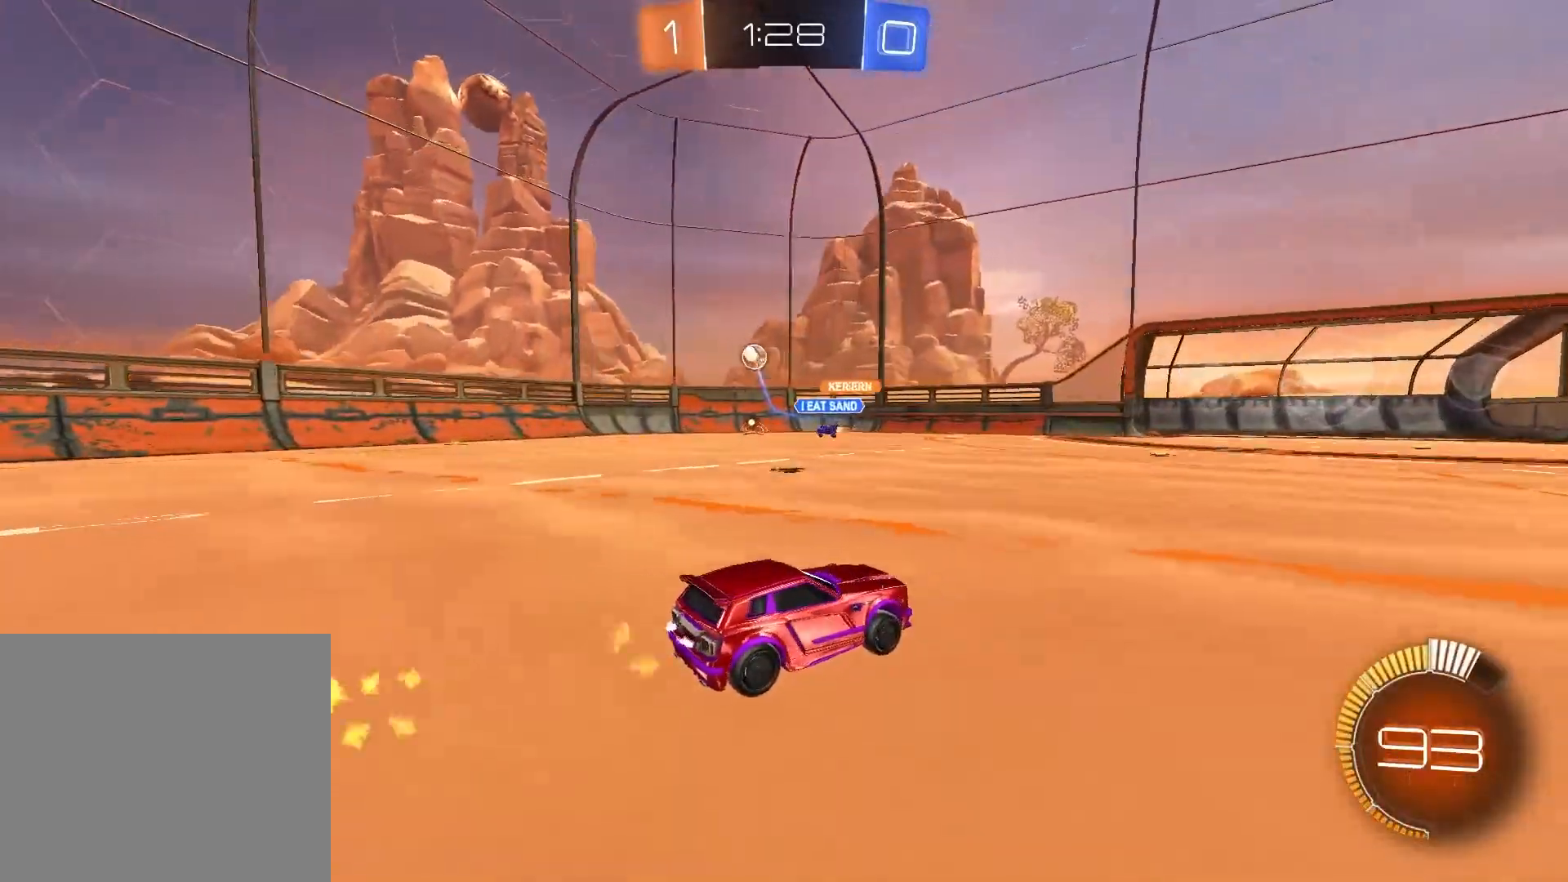
{"buttons": ["R2"], "left_stick": "center", "right_stick": "center", "events": [[100, "CIRCLE", "down"], [183, "CIRCLE", "up"], [250, "CIRCLE", "down"], [367, "CIRCLE", "up"], [467, "left_stick", "center"]]}
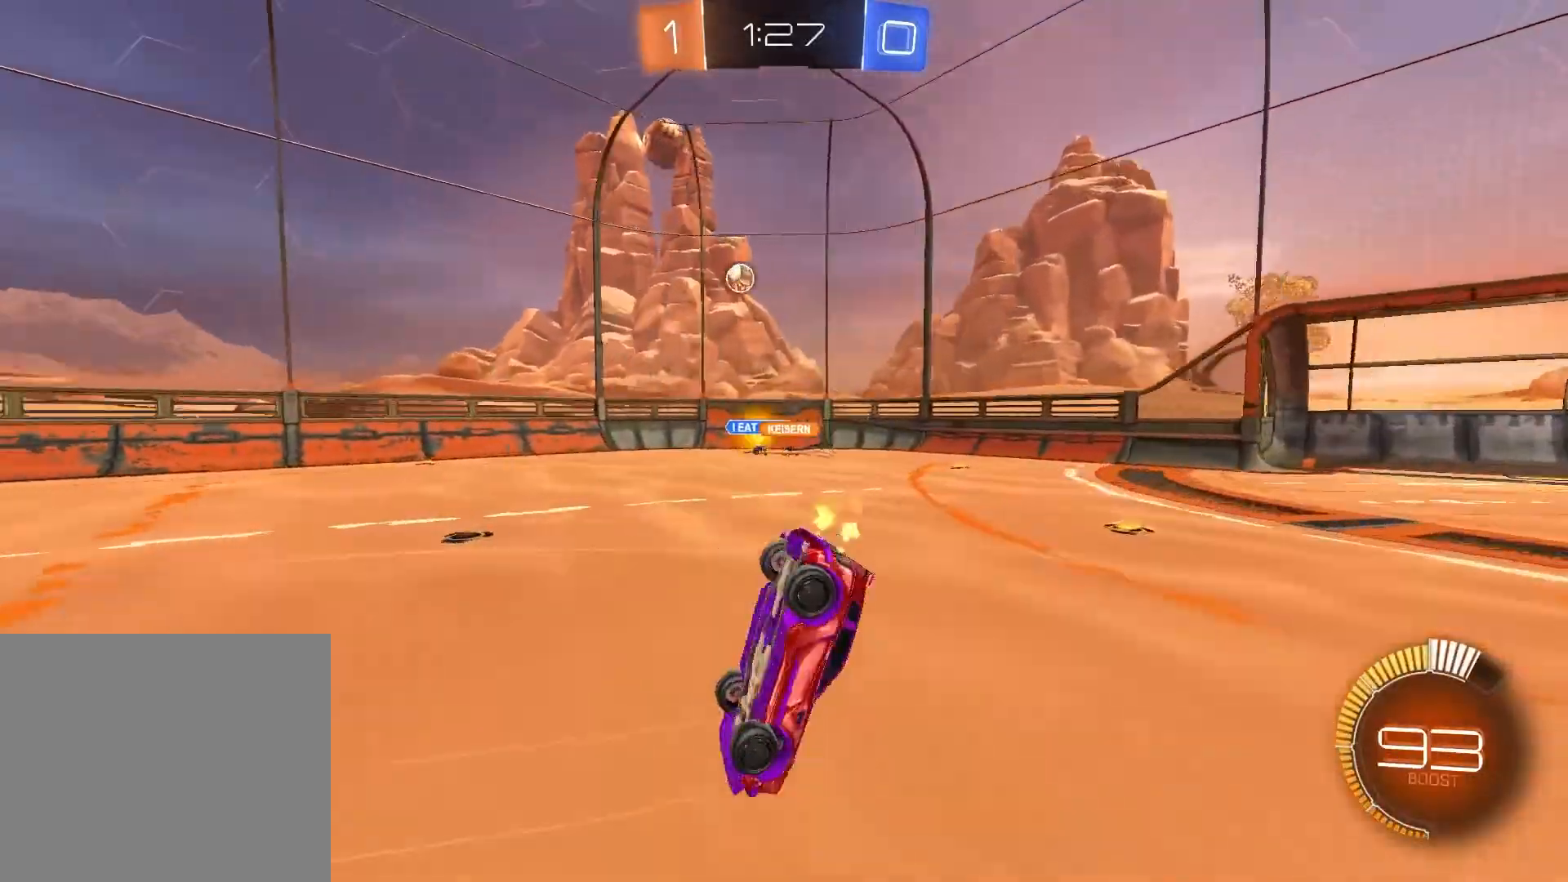
{"buttons": ["R2"], "left_stick": "center", "right_stick": "center", "events": []}
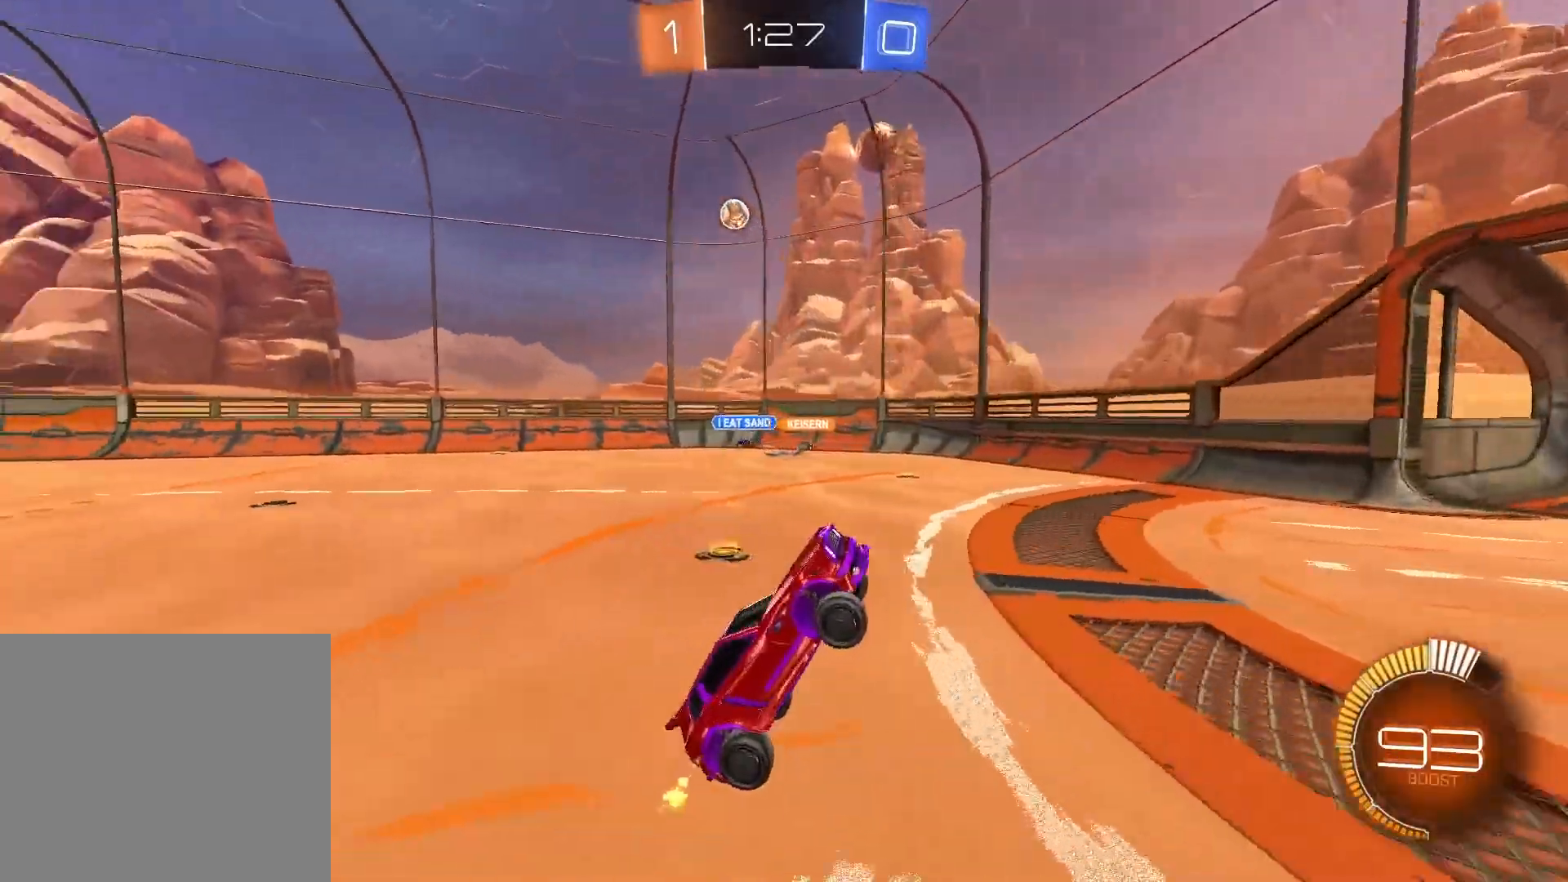
{"buttons": ["R2"], "left_stick": "left", "right_stick": "center", "events": [[417, "left_stick", "left"]]}
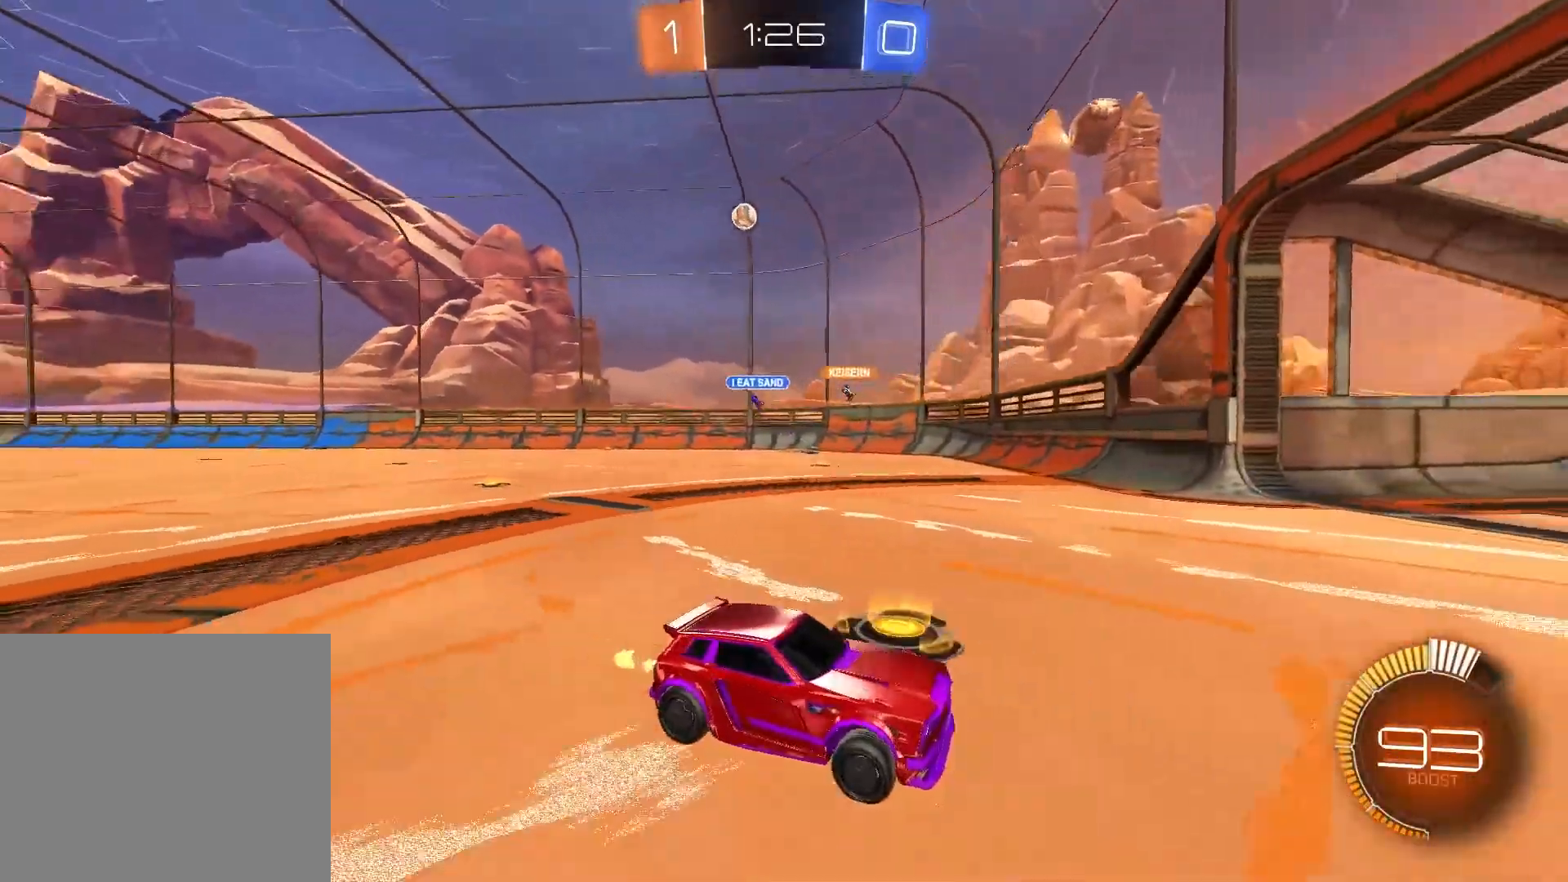
{"buttons": ["R2"], "left_stick": "left", "right_stick": "center", "events": [[17, "CROSS", "down"], [183, "CROSS", "up"]]}
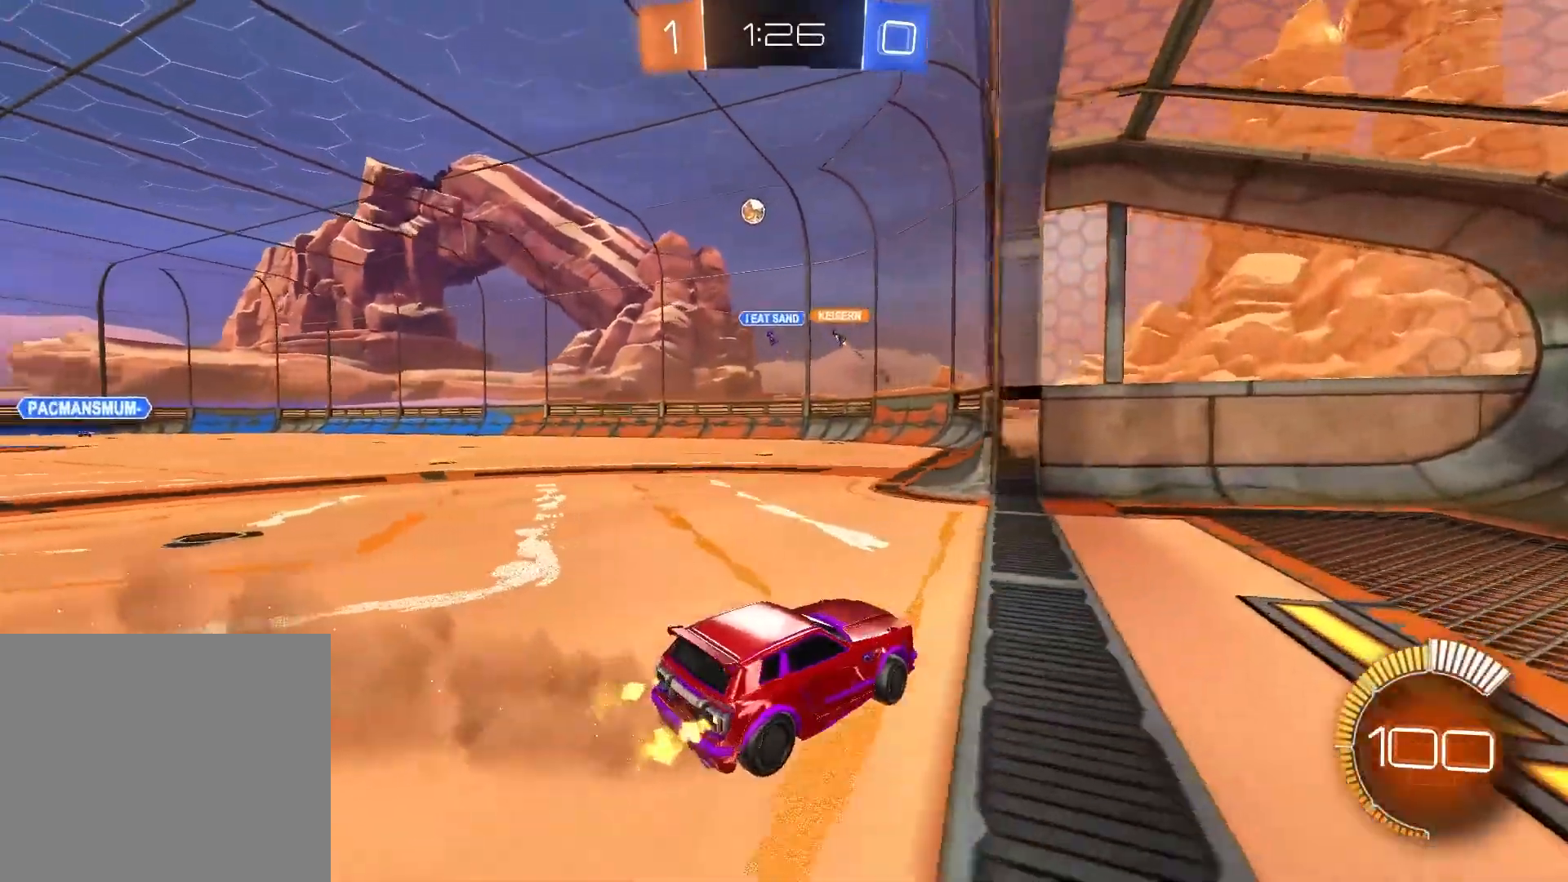
{"buttons": ["R2"], "left_stick": "left", "right_stick": "center", "events": []}
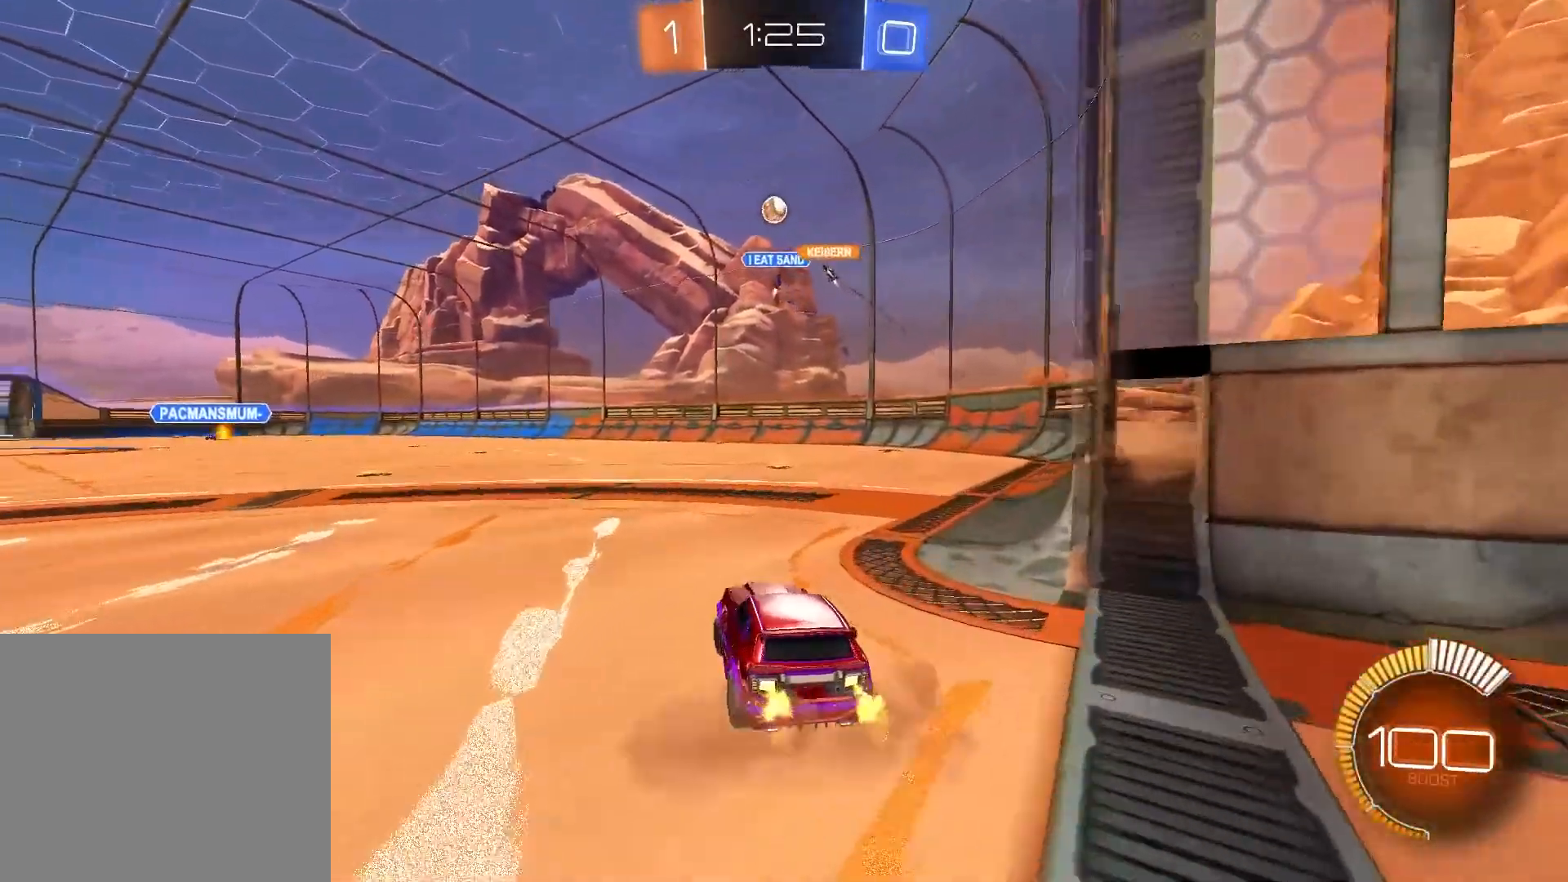
{"buttons": ["R2"], "left_stick": "center", "right_stick": "center", "events": [[17, "left_stick", "center"], [217, "L2", "down"], [333, "L2", "up"]]}
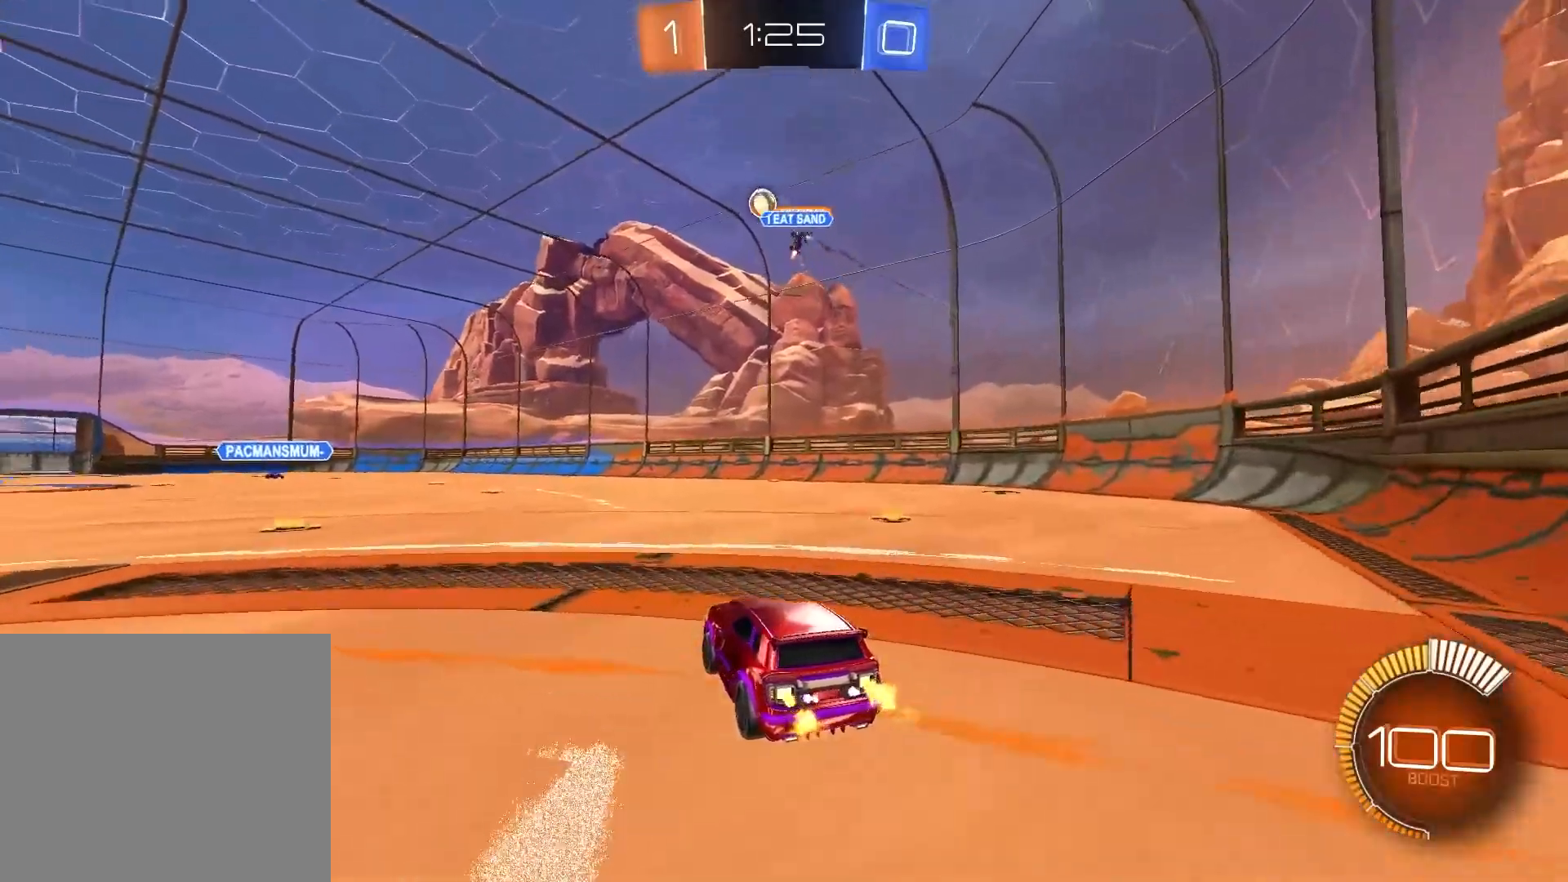
{"buttons": ["R2"], "left_stick": "center", "right_stick": "center", "events": [[67, "left_stick", "left"], [183, "left_stick", "up-left"], [283, "left_stick", "center"]]}
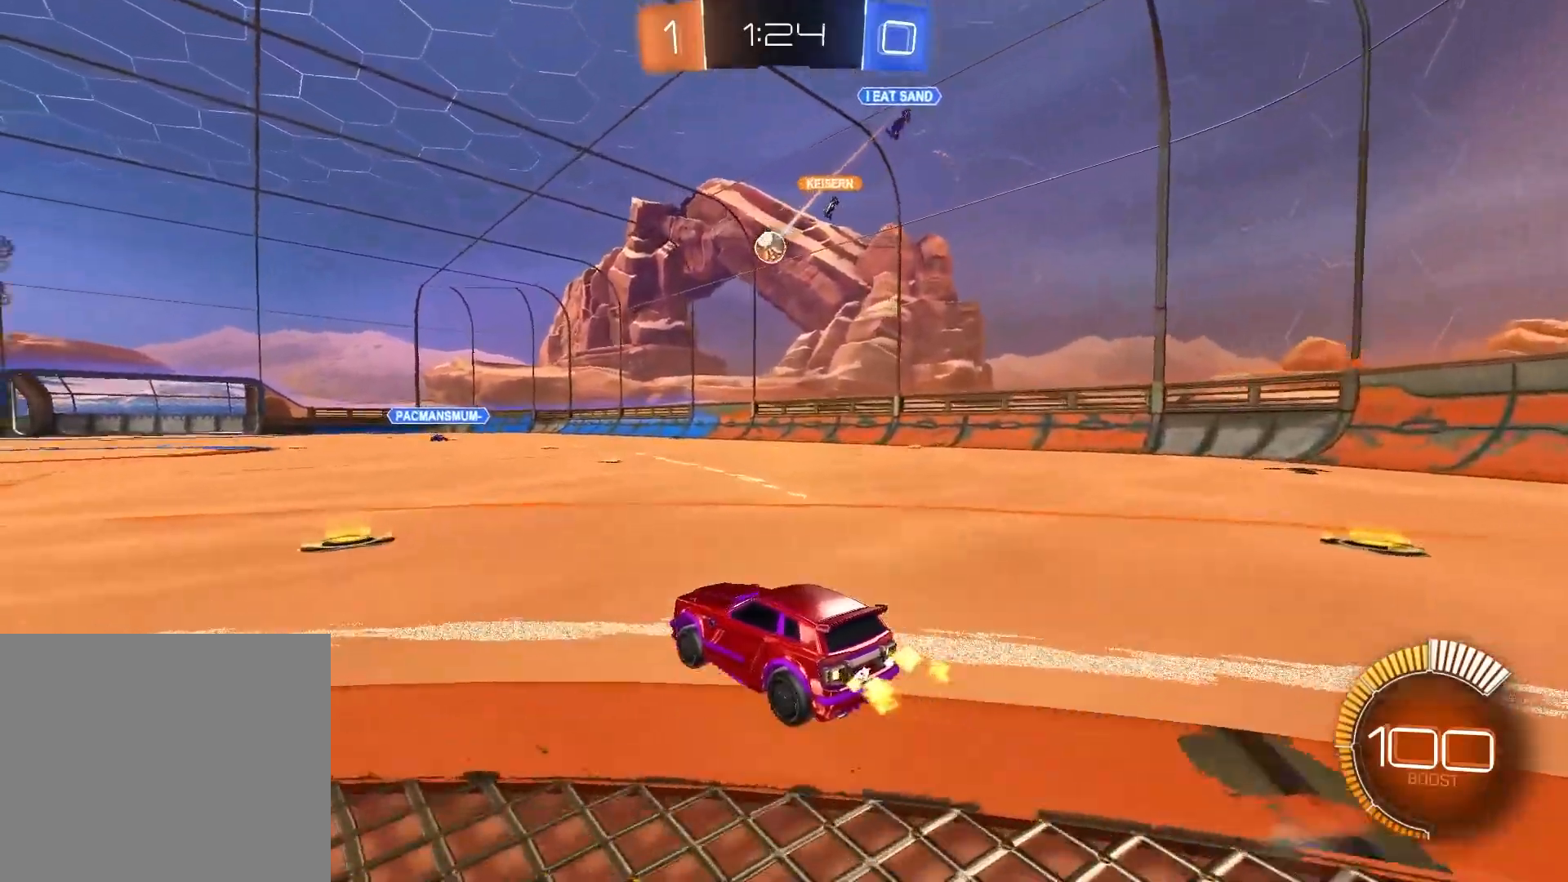
{"buttons": ["R2"], "left_stick": "right", "right_stick": "center", "events": [[183, "CROSS", "down"], [183, "left_stick", "right"], [367, "CROSS", "up"]]}